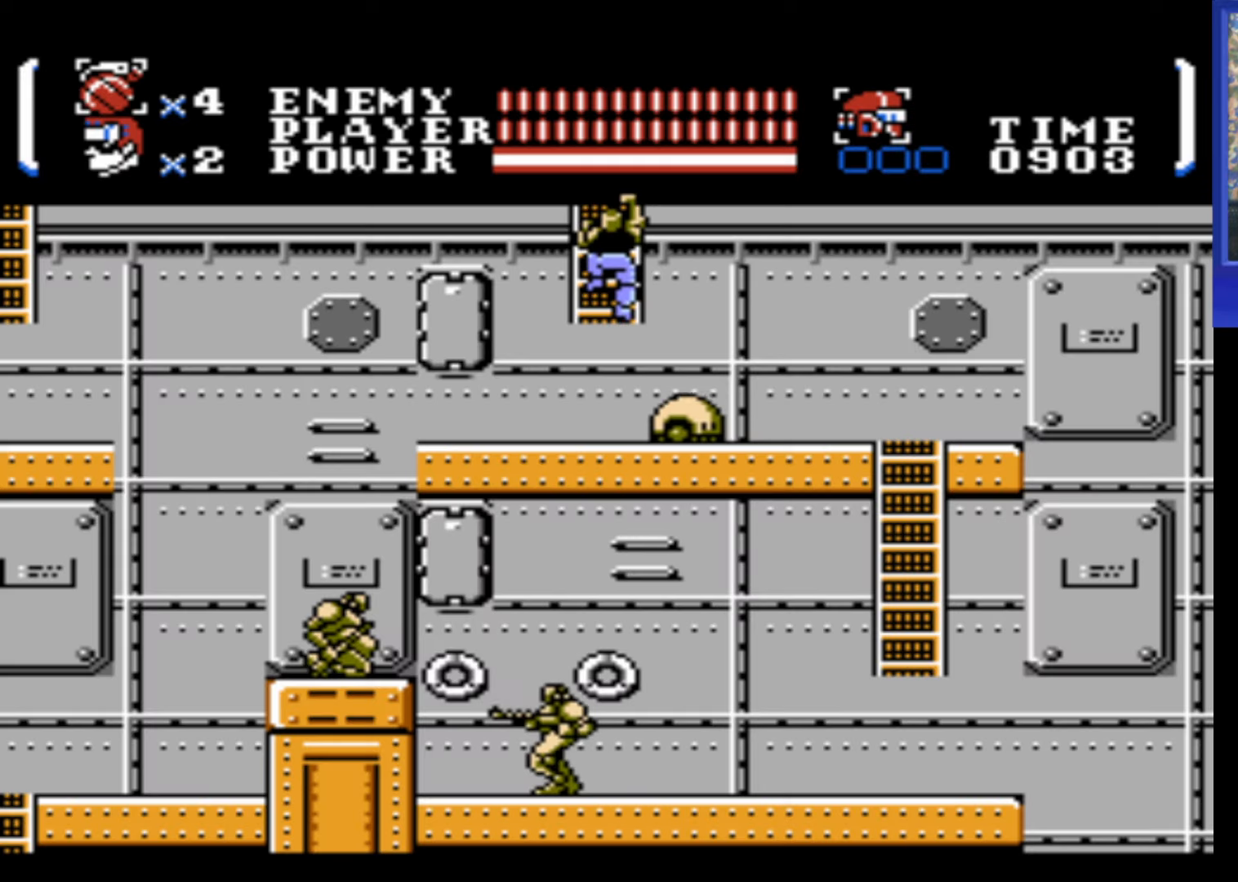
Gameplay with a controller (Nintendo layout); each line is a JSON object with the inputs held at the frame after it. "events" lists button and stick changes between this image and that frame as [ms after this image, input, new state], when the widget could be followed in between. Not read: L3 R3.
{"buttons": [], "events": []}
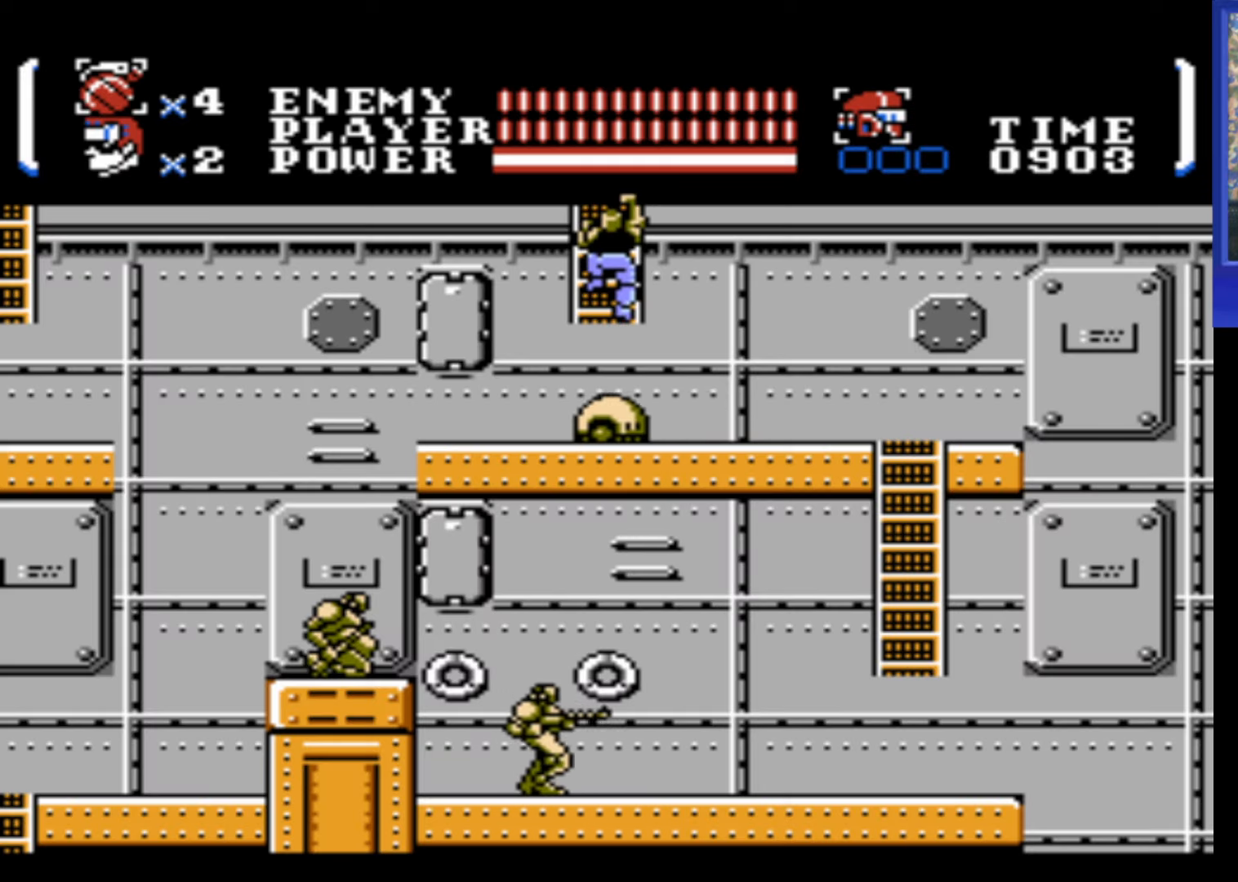
{"buttons": [], "events": [[200, "DPAD_RIGHT", "down"], [217, "A", "down"], [284, "A", "up"], [434, "DPAD_RIGHT", "up"]]}
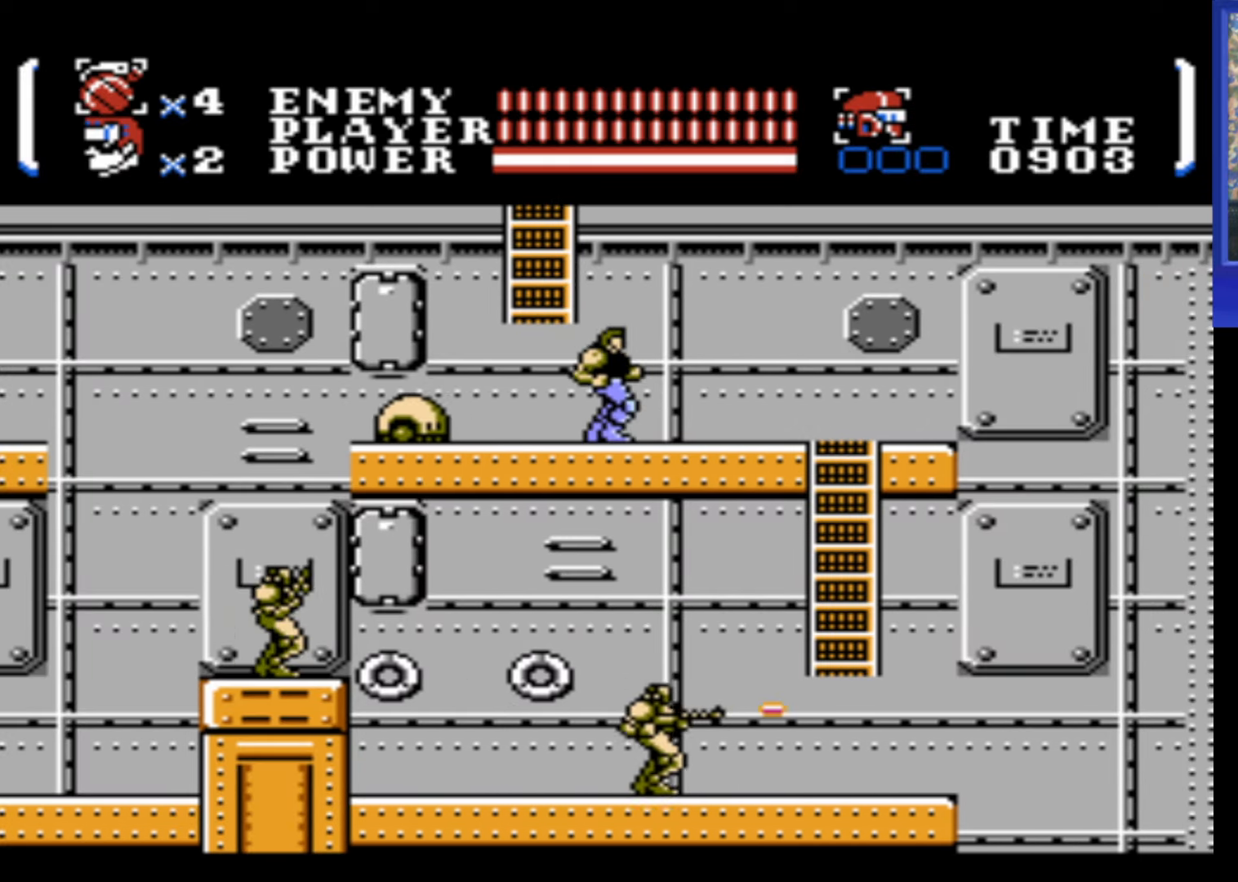
{"buttons": ["DPAD_LEFT"], "events": [[50, "DPAD_LEFT", "down"], [200, "A", "down"], [450, "A", "up"]]}
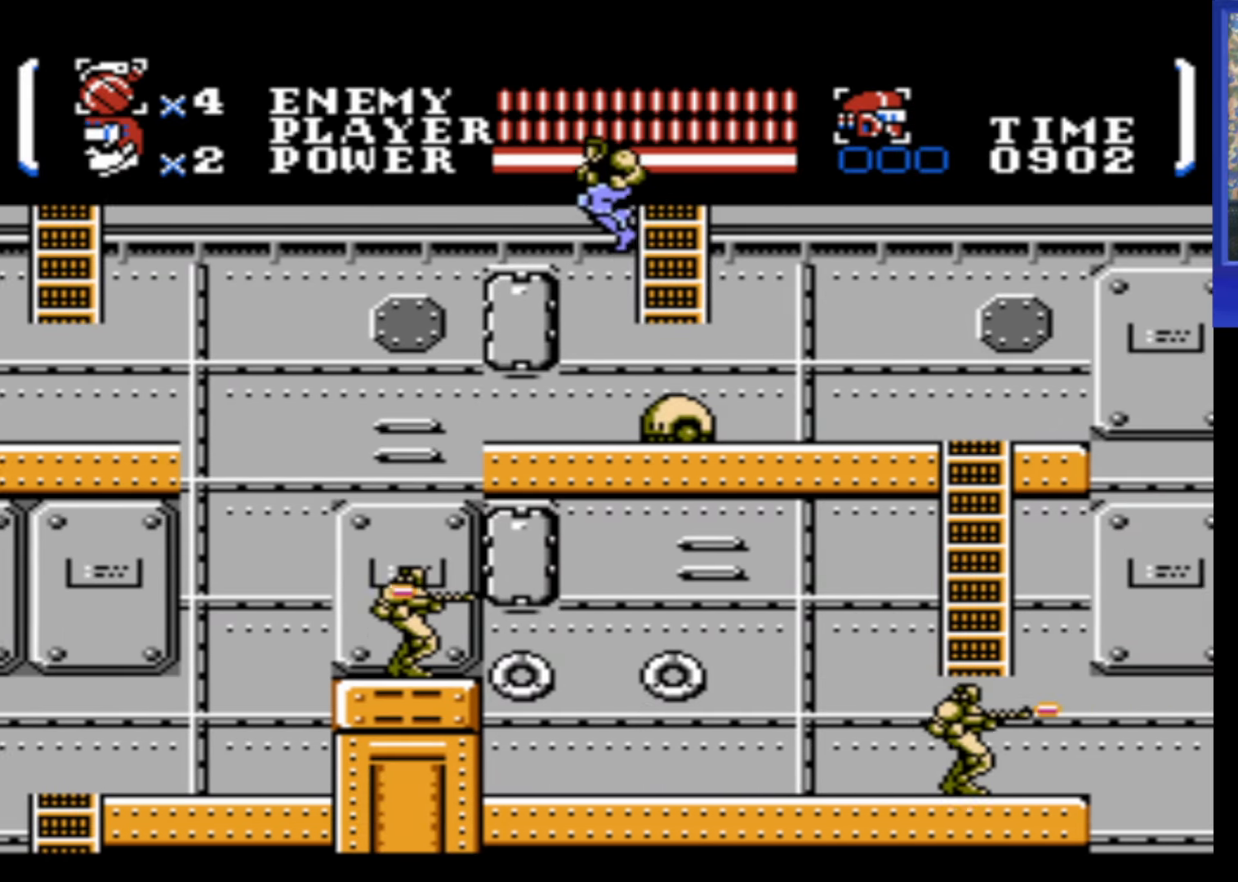
{"buttons": ["A", "DPAD_LEFT"], "events": [[150, "DPAD_LEFT", "up"], [250, "DPAD_LEFT", "down"], [467, "A", "down"]]}
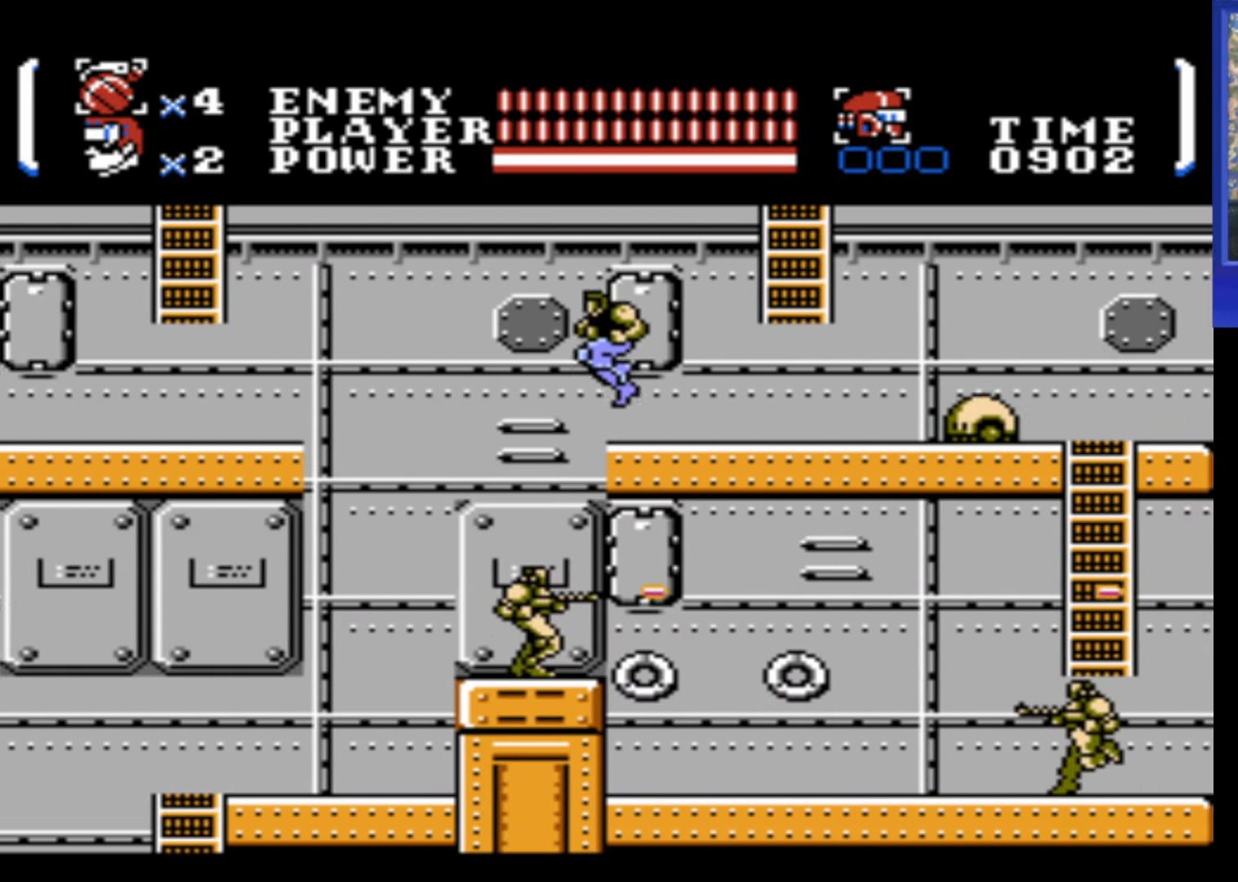
{"buttons": ["DPAD_LEFT"], "events": [[84, "A", "up"], [117, "DPAD_DOWN", "down"], [134, "DPAD_LEFT", "up"], [200, "B", "down"], [250, "DPAD_LEFT", "down"], [267, "B", "up"], [300, "DPAD_DOWN", "up"]]}
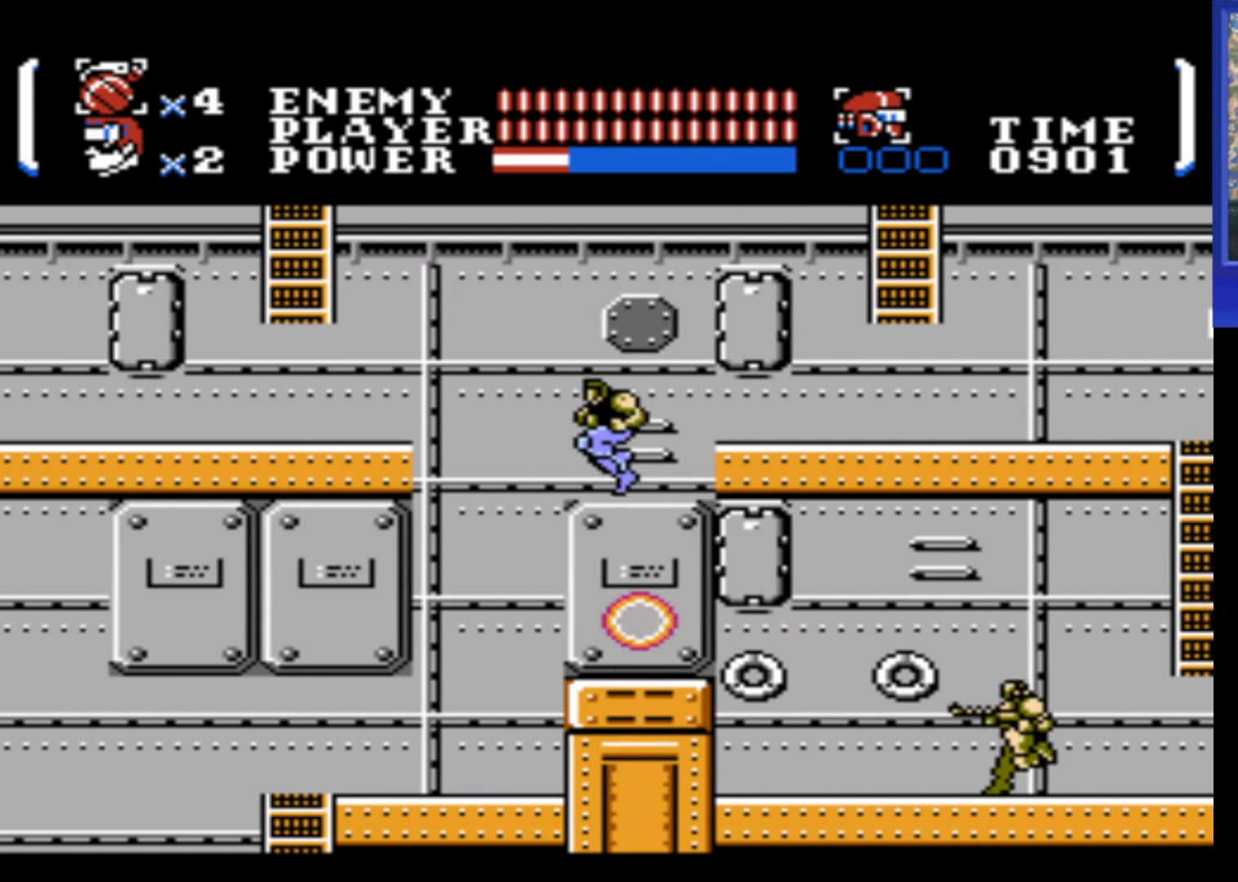
{"buttons": ["DPAD_LEFT"], "events": []}
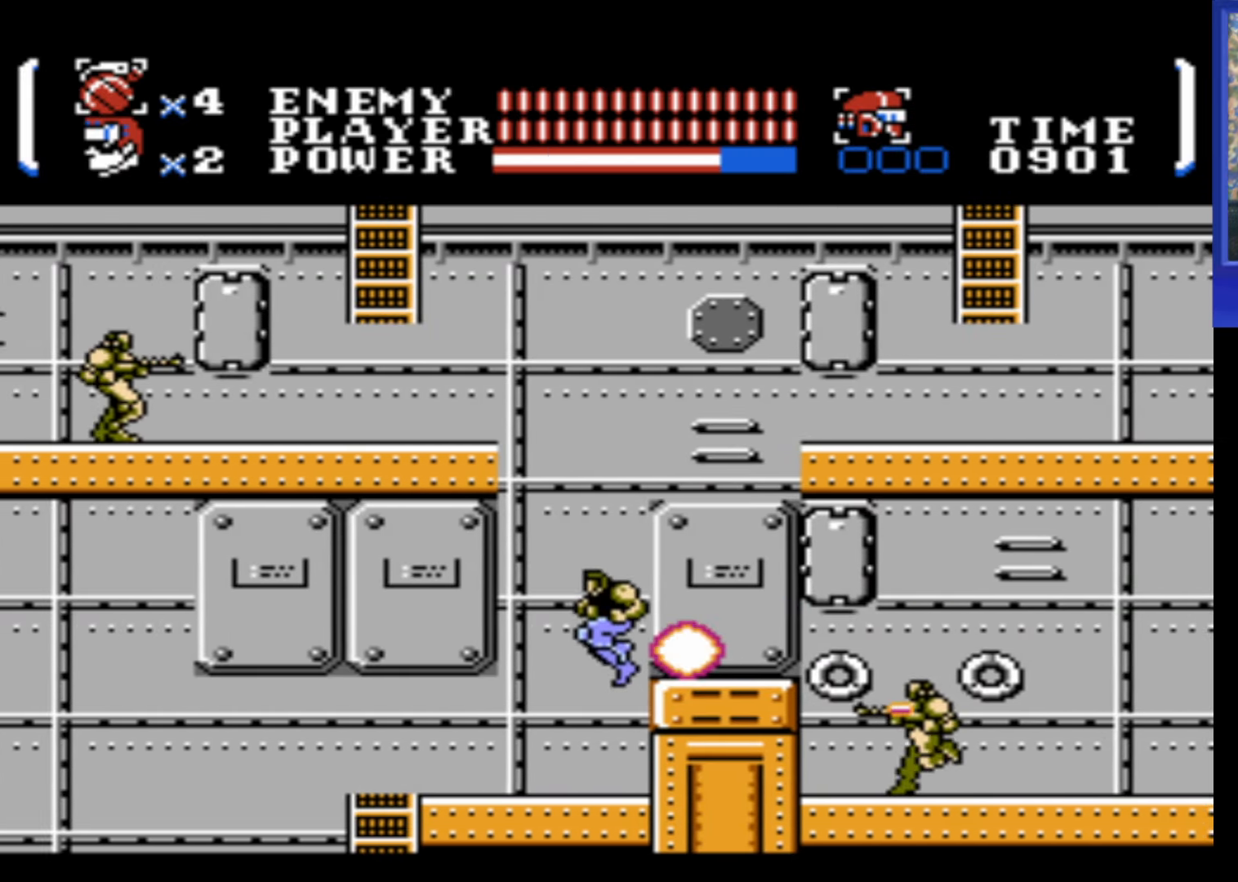
{"buttons": ["DPAD_LEFT"], "events": []}
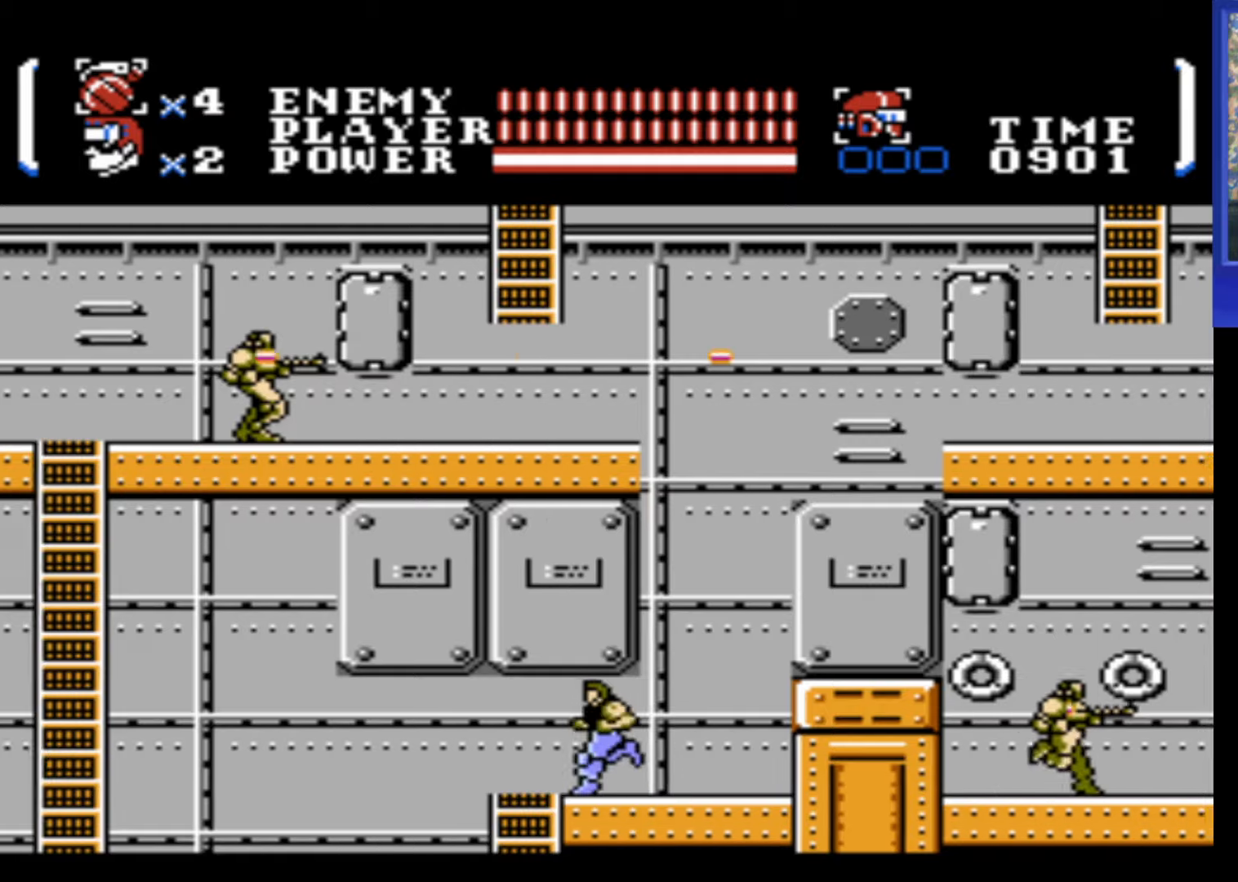
{"buttons": ["DPAD_DOWN"], "events": [[266, "DPAD_DOWN", "down"], [283, "DPAD_LEFT", "up"]]}
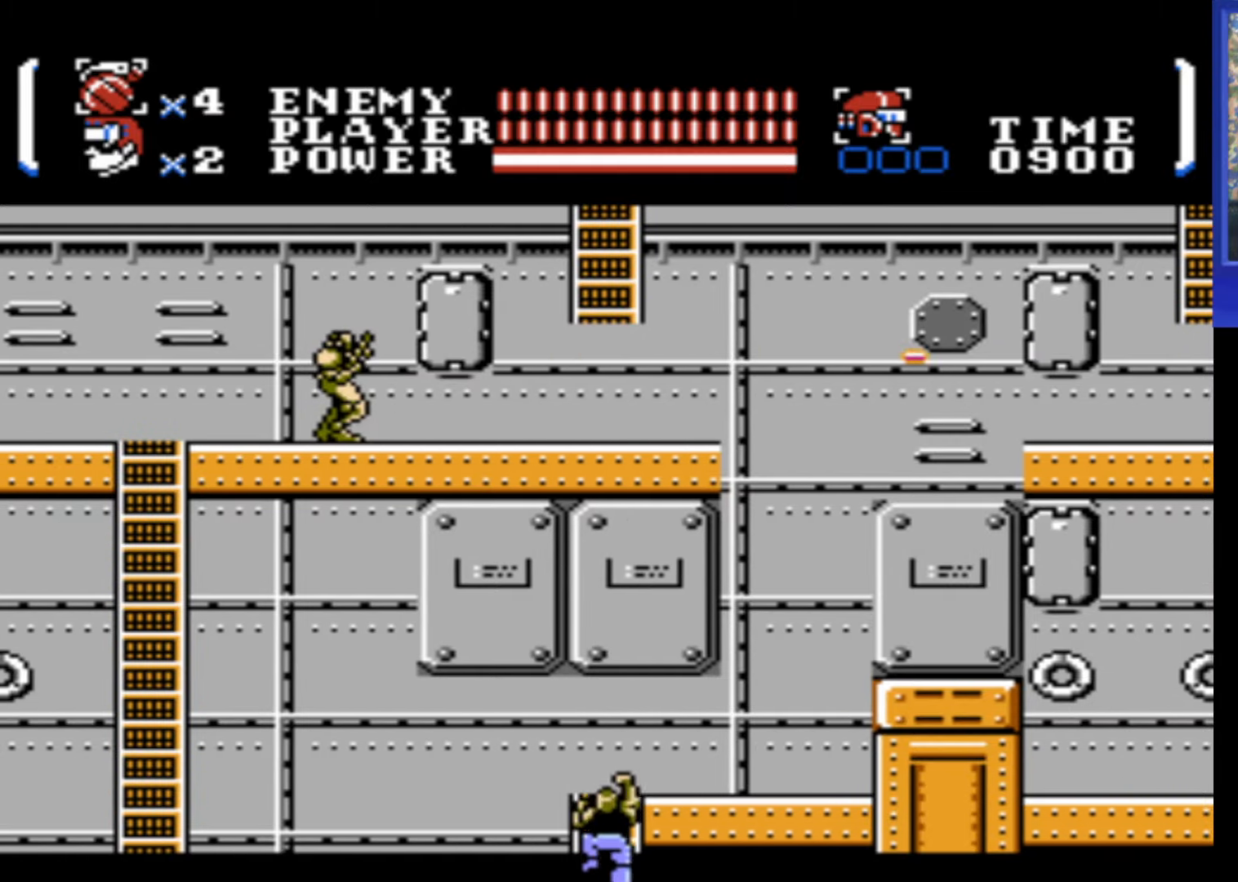
{"buttons": ["DPAD_DOWN"], "events": []}
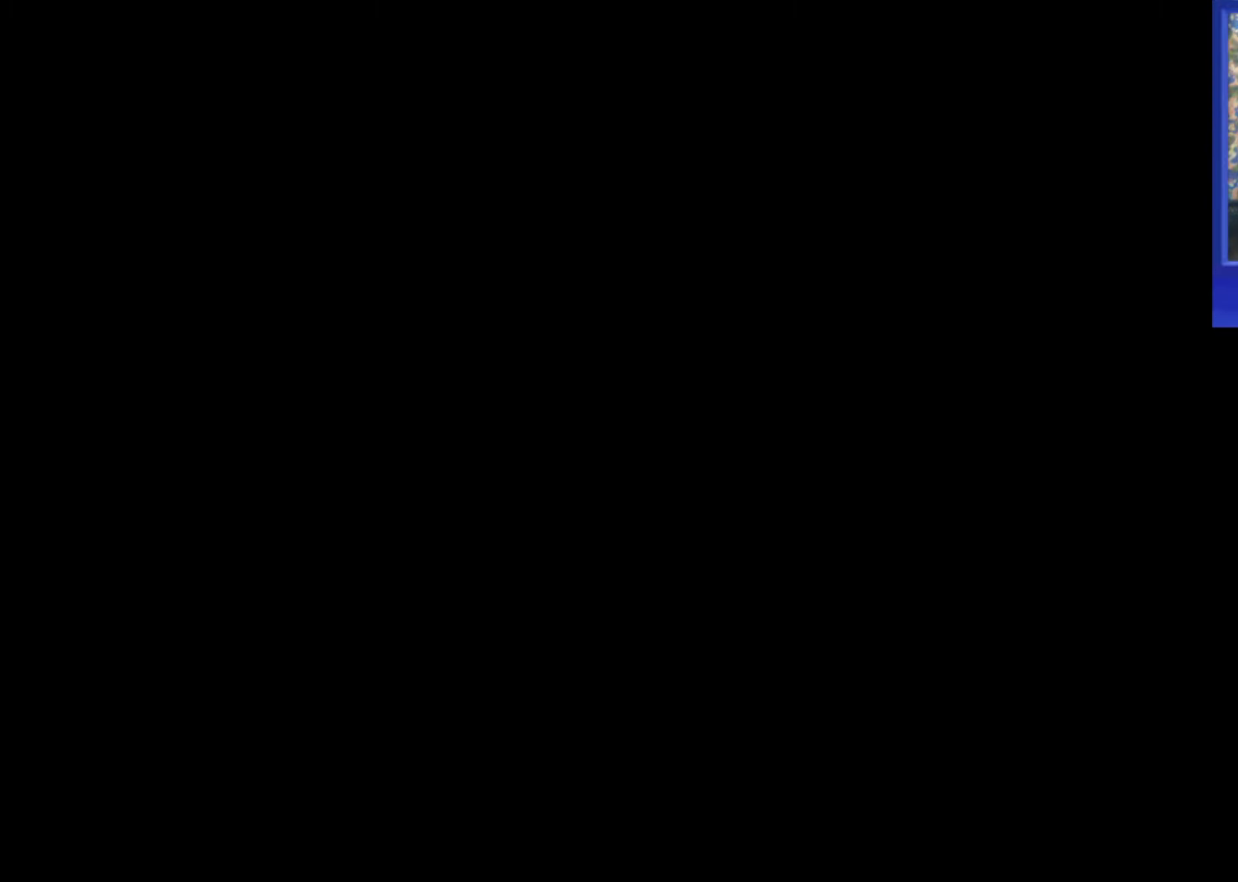
{"buttons": [], "events": [[133, "DPAD_DOWN", "up"]]}
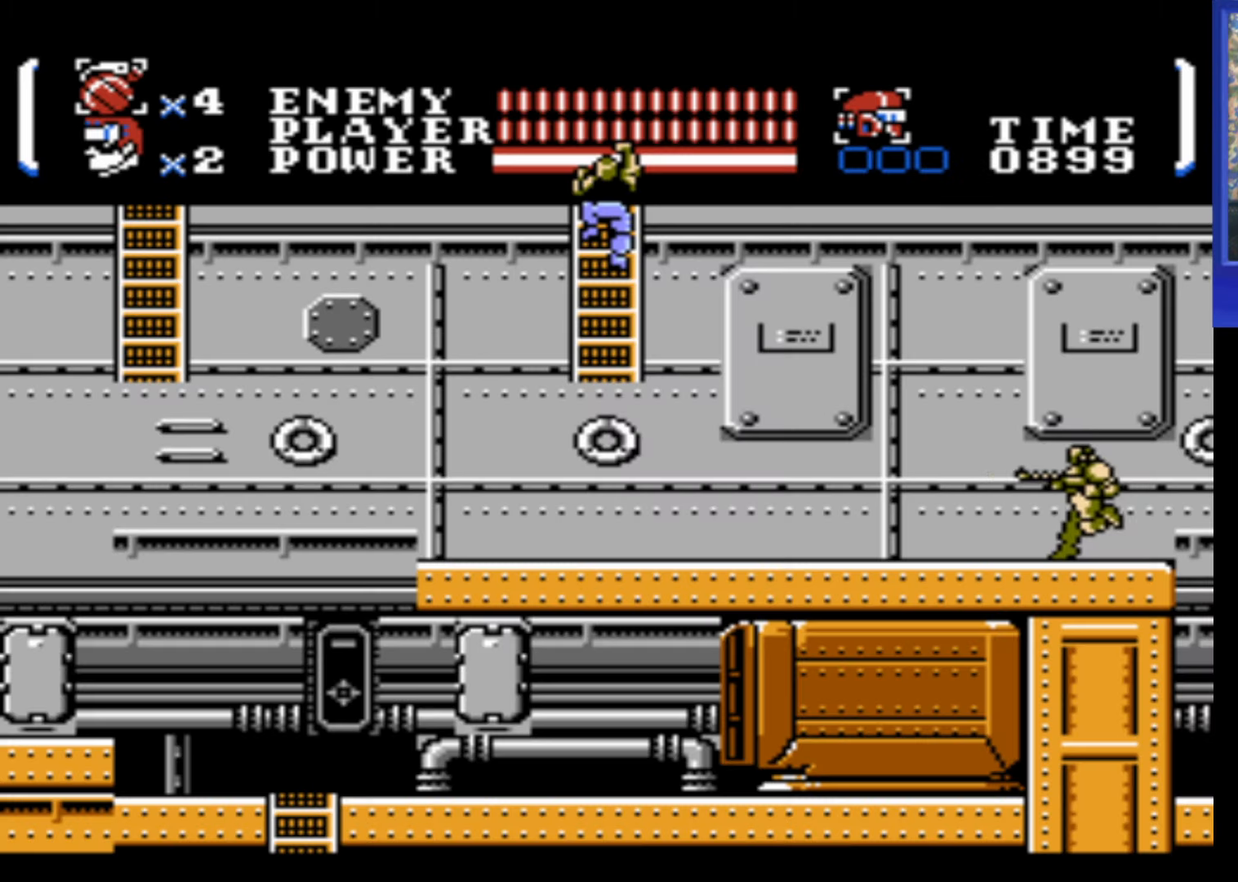
{"buttons": ["A", "DPAD_LEFT"], "events": [[200, "DPAD_DOWN", "down"], [450, "DPAD_DOWN", "up"], [450, "DPAD_LEFT", "down"], [466, "A", "down"]]}
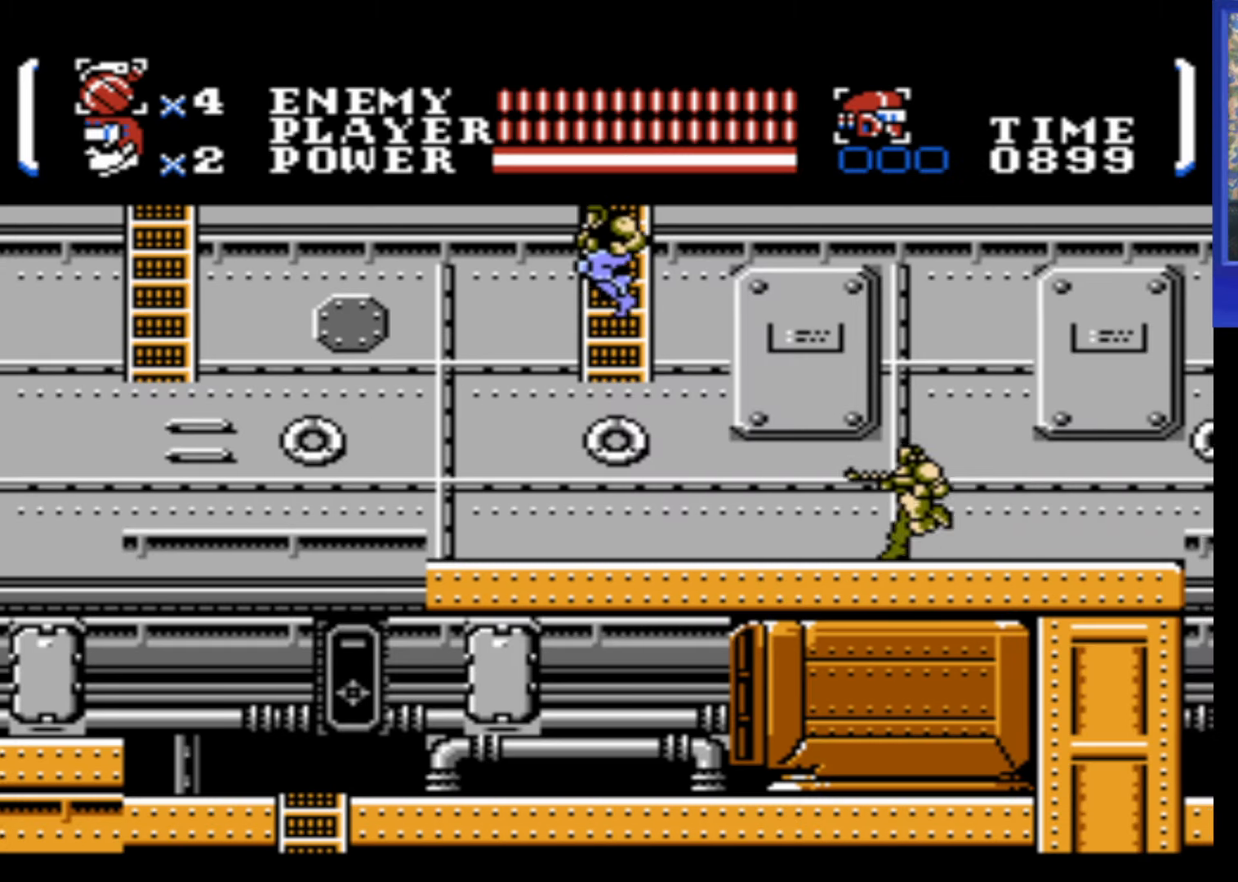
{"buttons": ["DPAD_LEFT"], "events": [[33, "A", "up"], [216, "DPAD_LEFT", "up"], [233, "DPAD_RIGHT", "down"], [250, "B", "down"], [283, "DPAD_DOWN", "down"], [366, "B", "up"], [383, "DPAD_RIGHT", "up"], [433, "DPAD_DOWN", "up"], [466, "DPAD_LEFT", "down"]]}
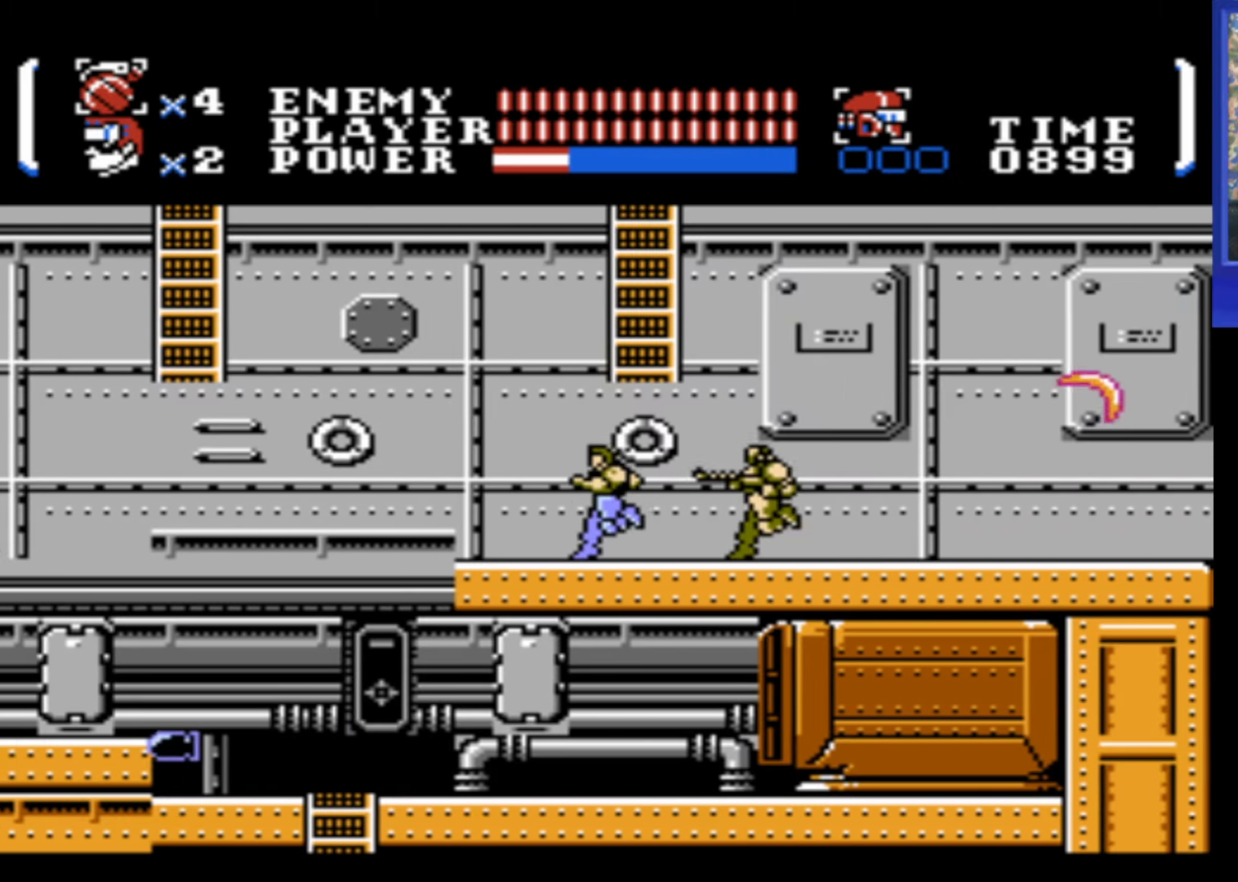
{"buttons": ["A", "B"], "events": [[333, "A", "down"], [400, "B", "down"], [500, "DPAD_LEFT", "up"]]}
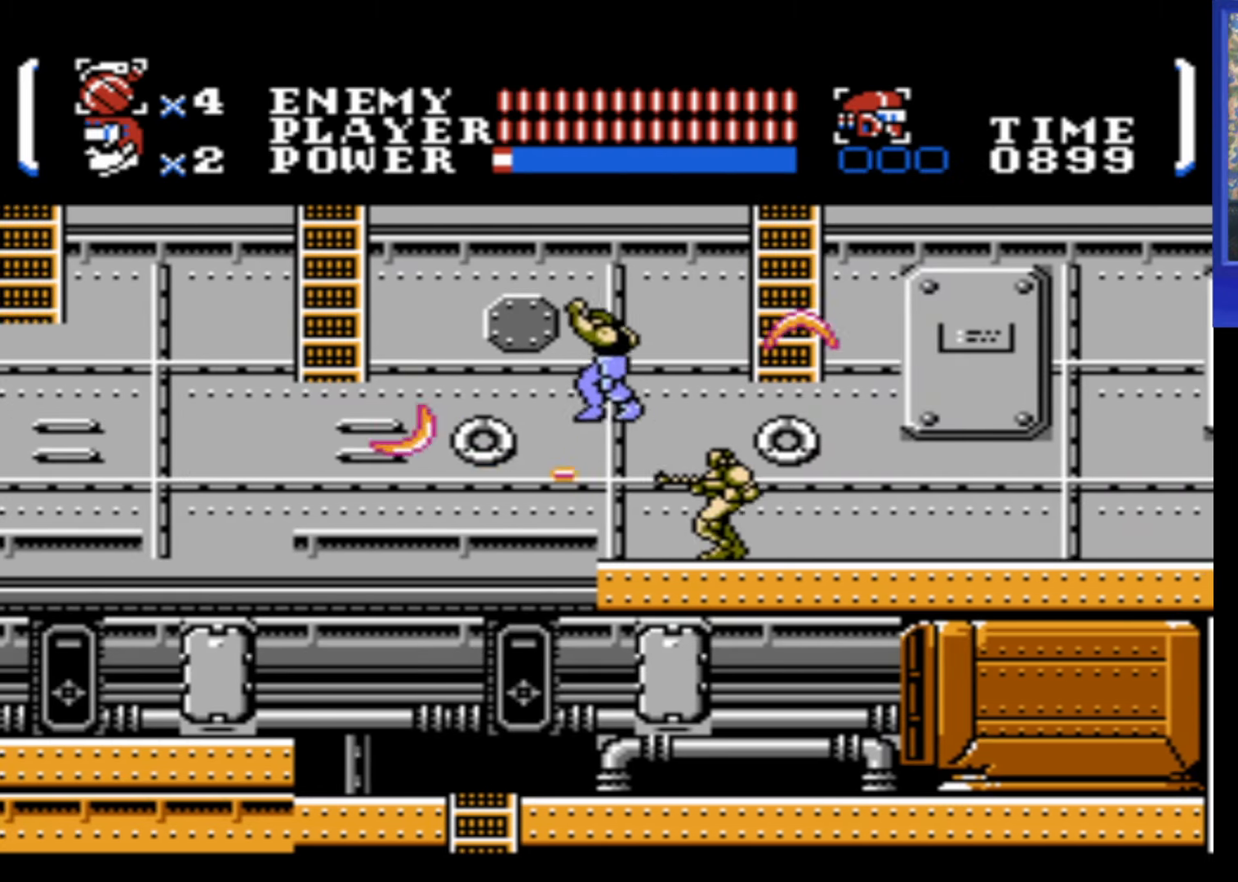
{"buttons": ["DPAD_RIGHT"], "events": [[100, "DPAD_RIGHT", "down"], [316, "A", "up"], [366, "B", "up"]]}
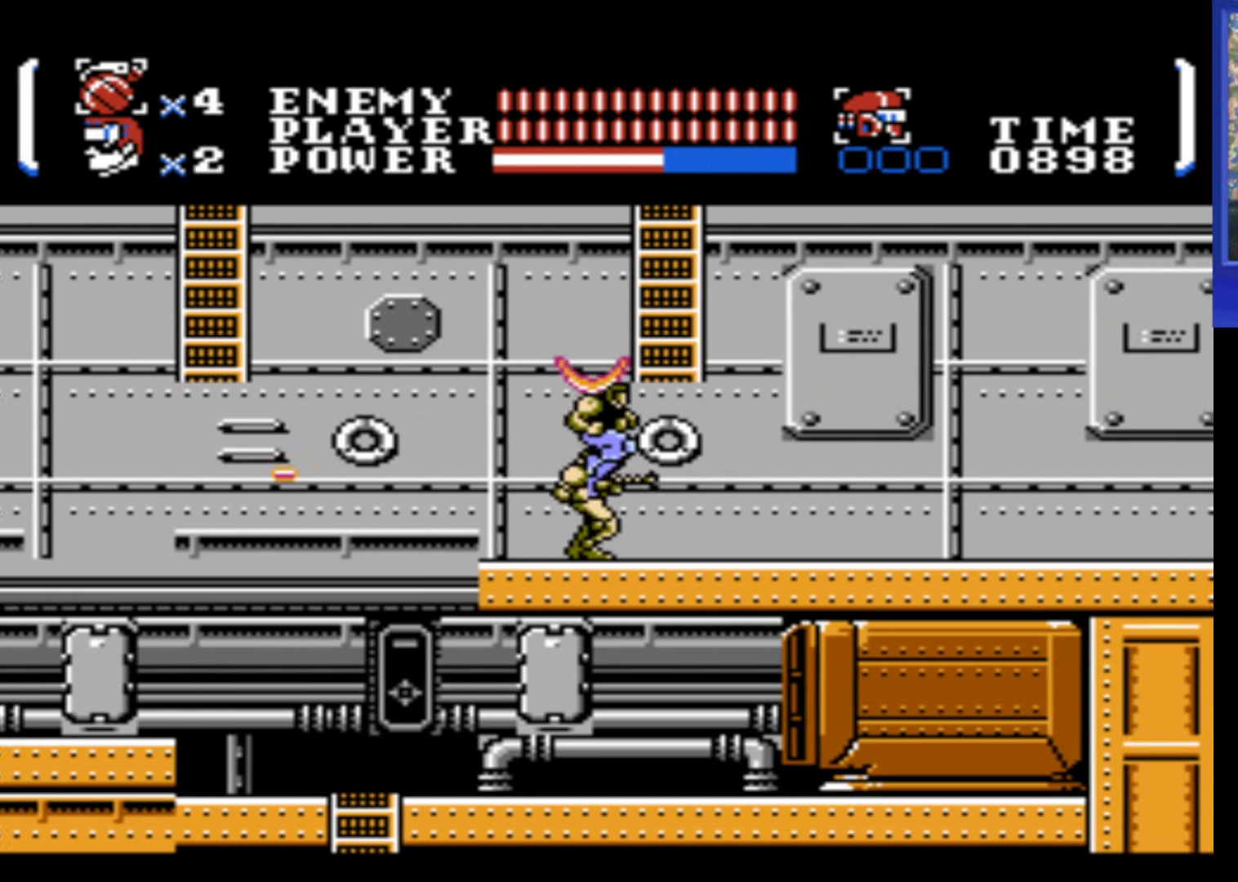
{"buttons": ["DPAD_LEFT"], "events": [[133, "DPAD_RIGHT", "up"], [166, "DPAD_LEFT", "down"]]}
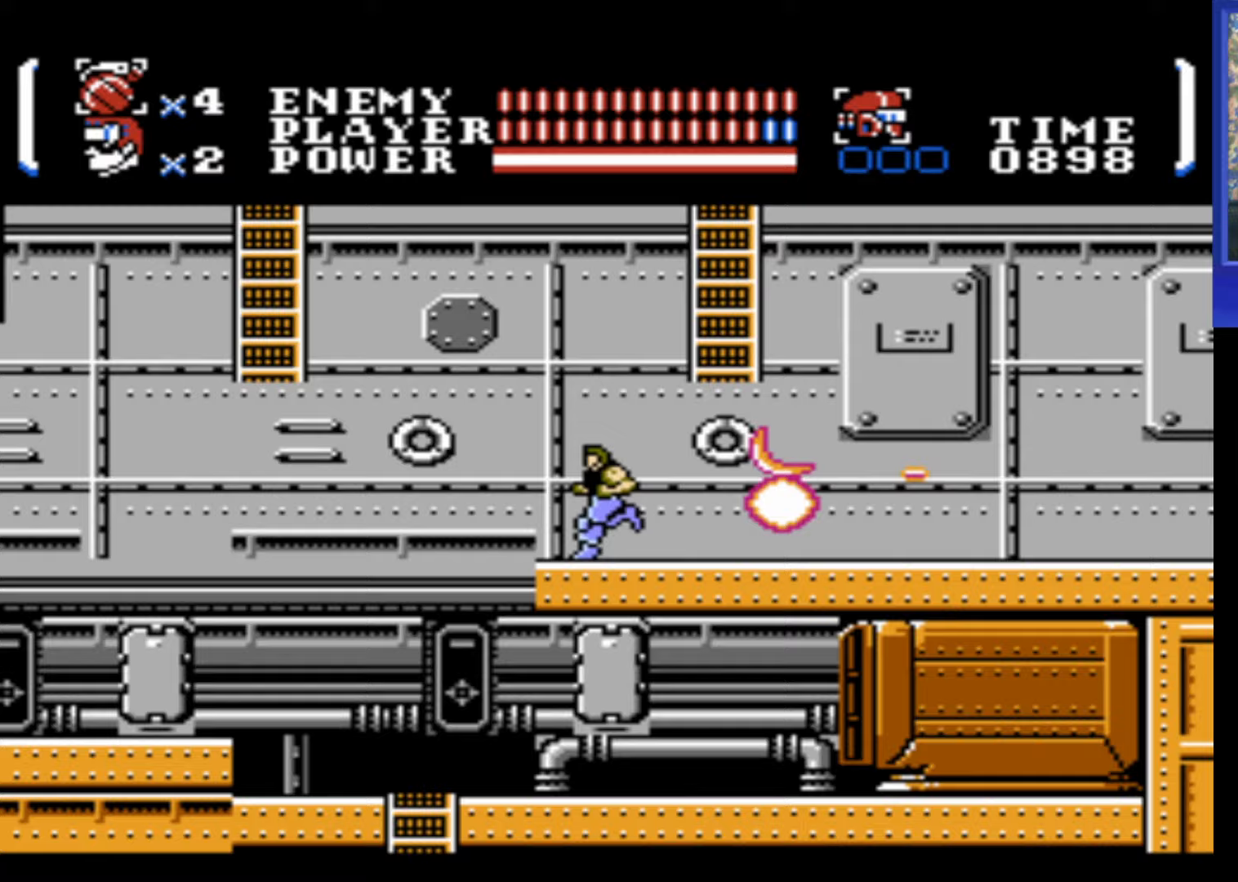
{"buttons": ["DPAD_LEFT"], "events": []}
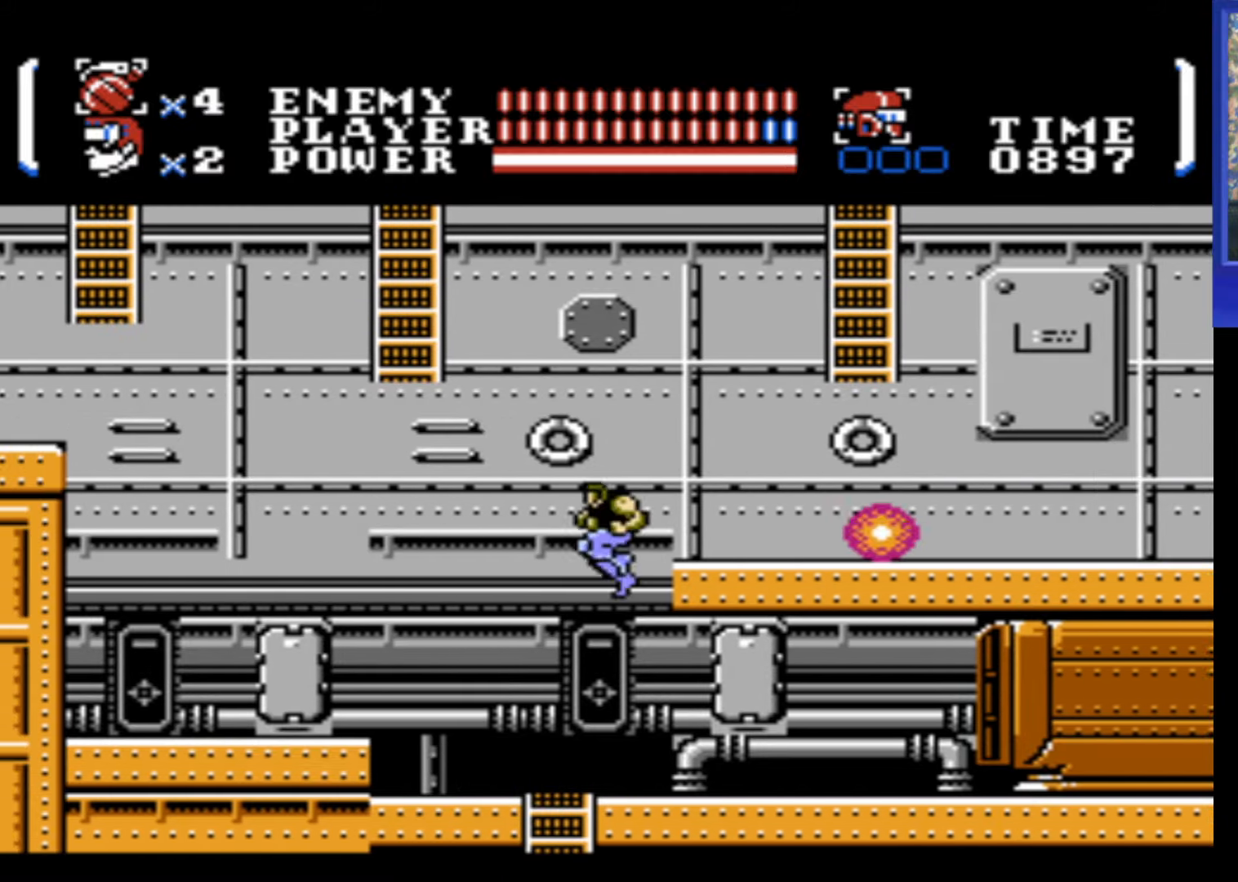
{"buttons": ["DPAD_DOWN"], "events": [[167, "DPAD_DOWN", "down"], [183, "DPAD_LEFT", "up"]]}
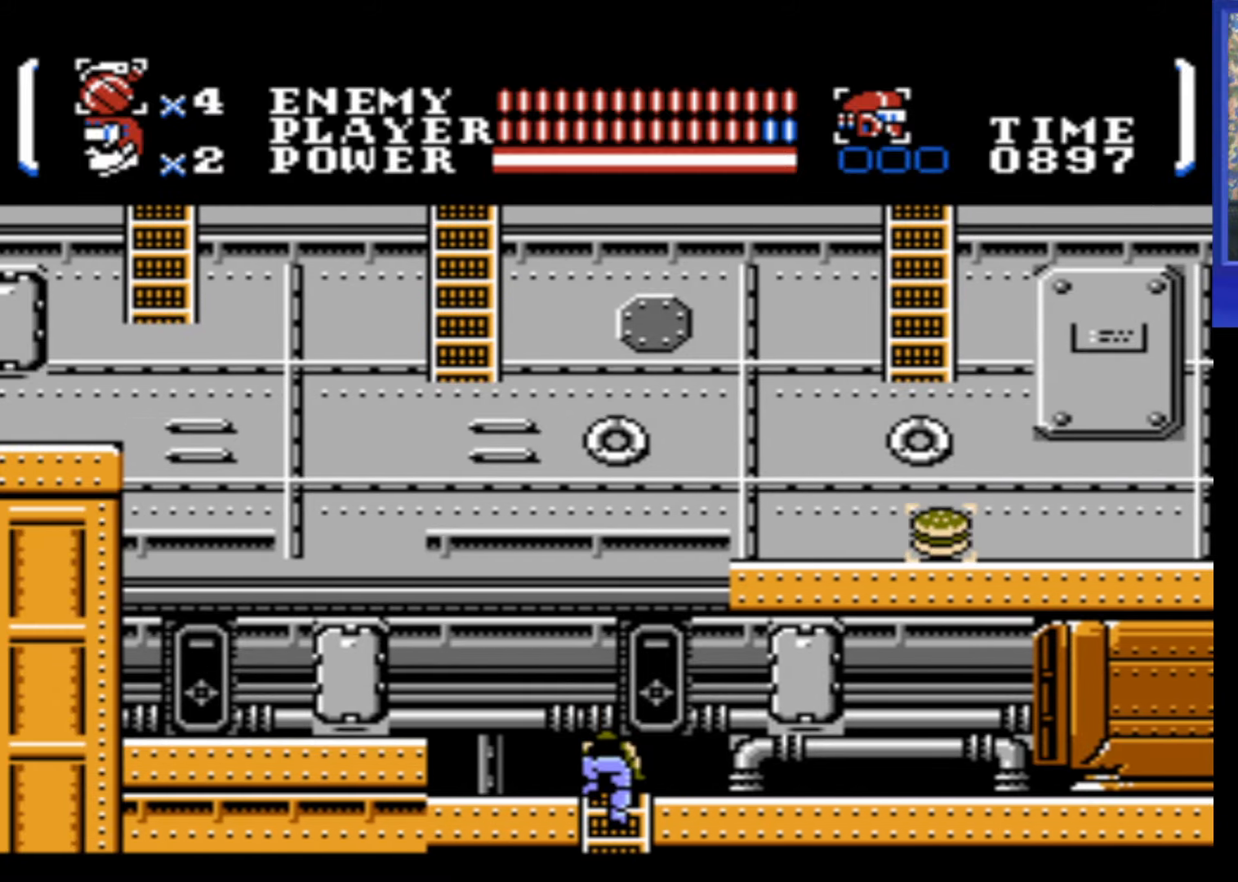
{"buttons": ["DPAD_DOWN"], "events": []}
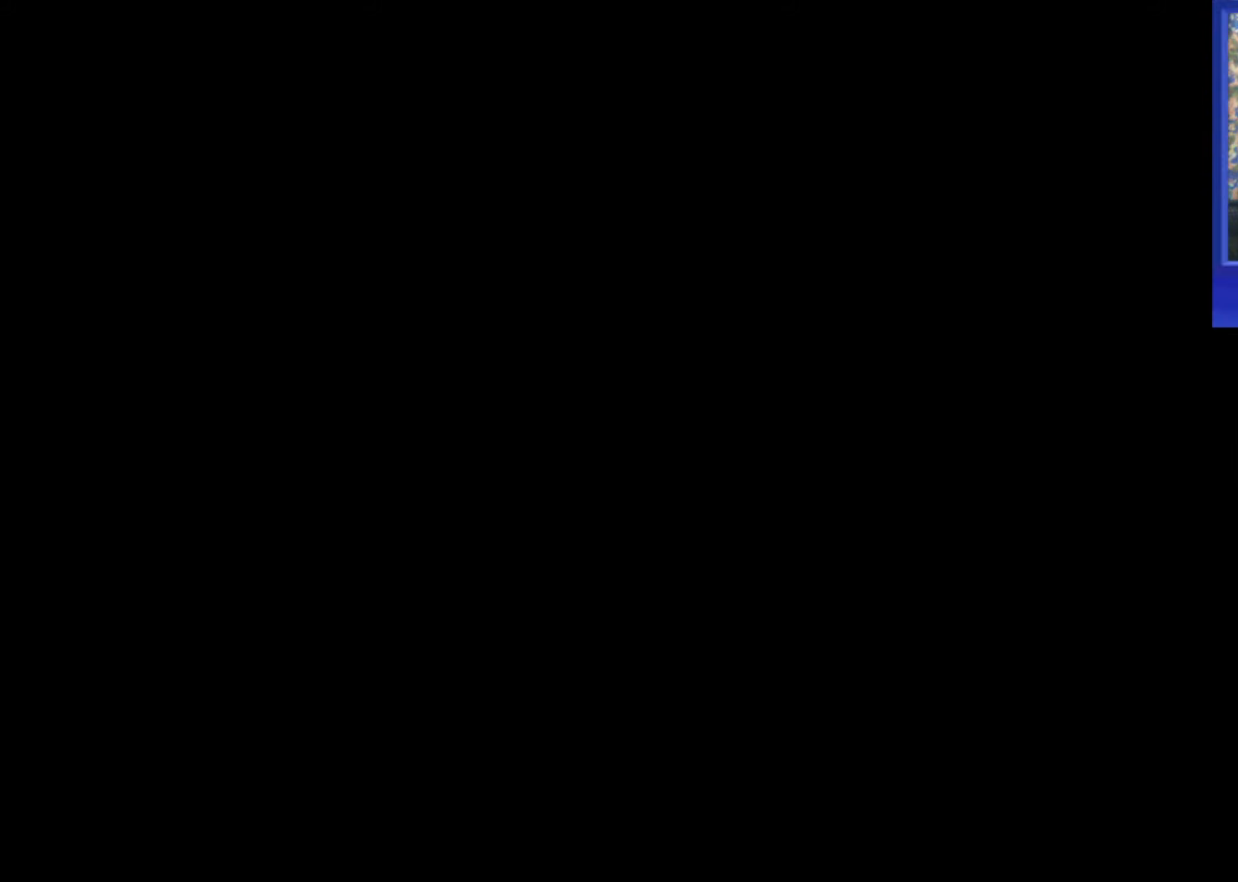
{"buttons": ["DPAD_DOWN"], "events": []}
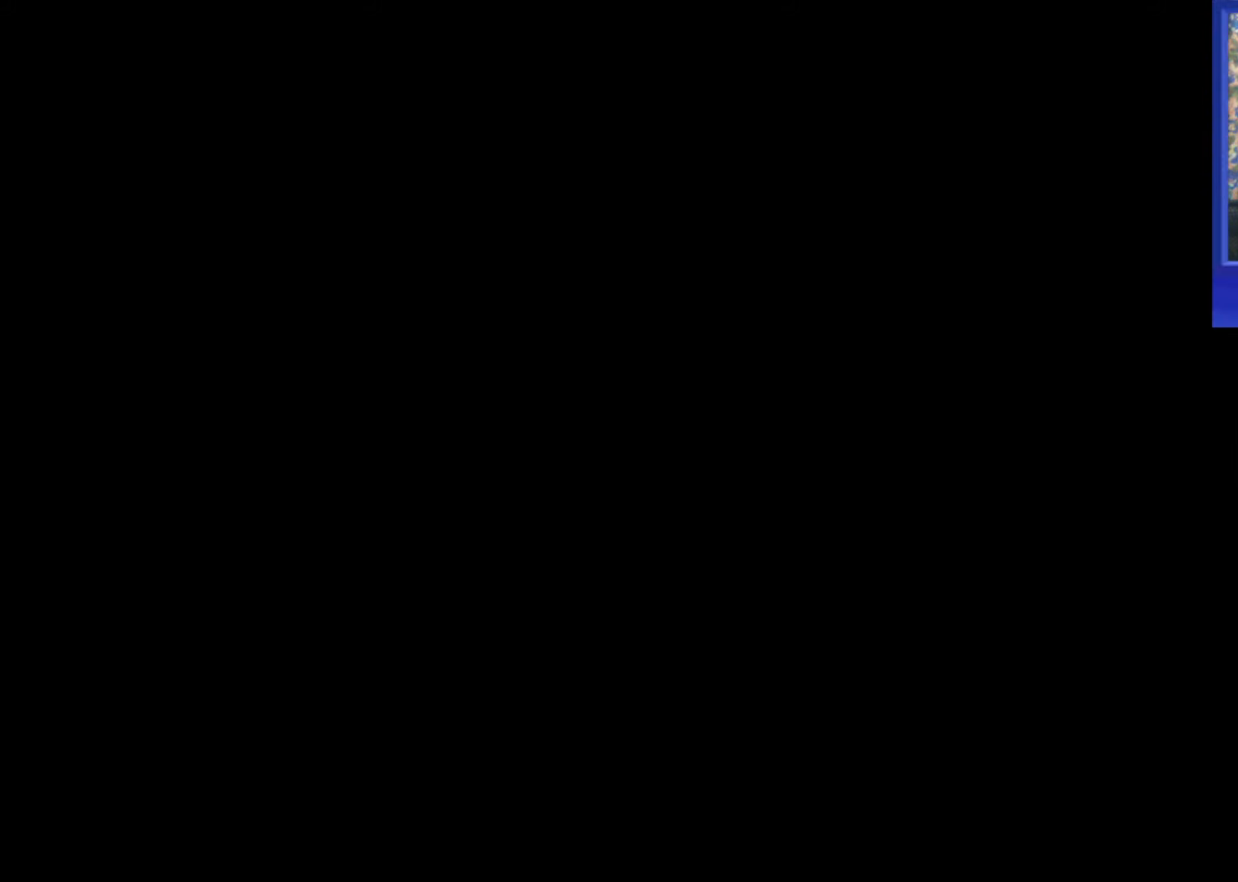
{"buttons": ["DPAD_LEFT"], "events": [[167, "DPAD_LEFT", "down"], [183, "DPAD_DOWN", "up"], [250, "A", "down"], [317, "A", "up"]]}
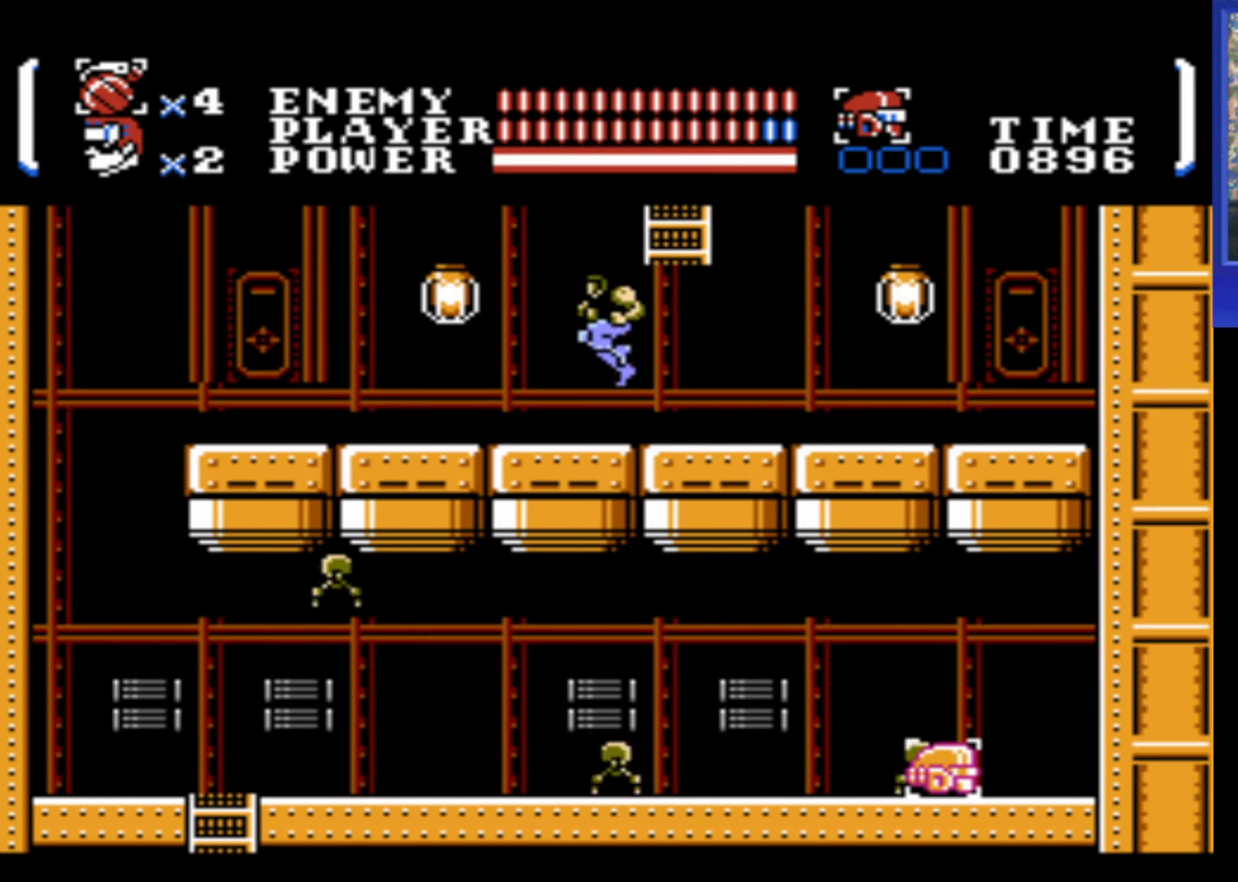
{"buttons": ["DPAD_LEFT"], "events": []}
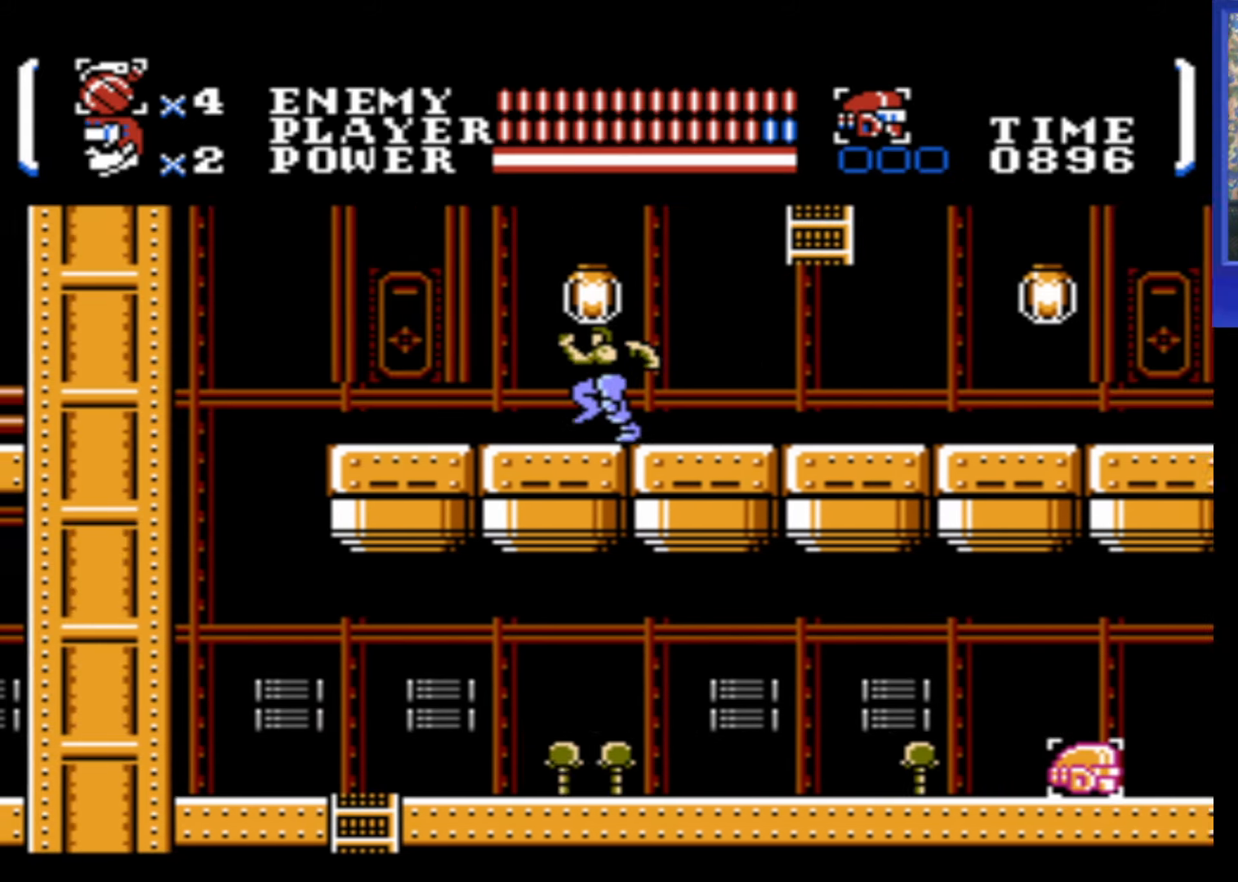
{"buttons": ["DPAD_LEFT"], "events": []}
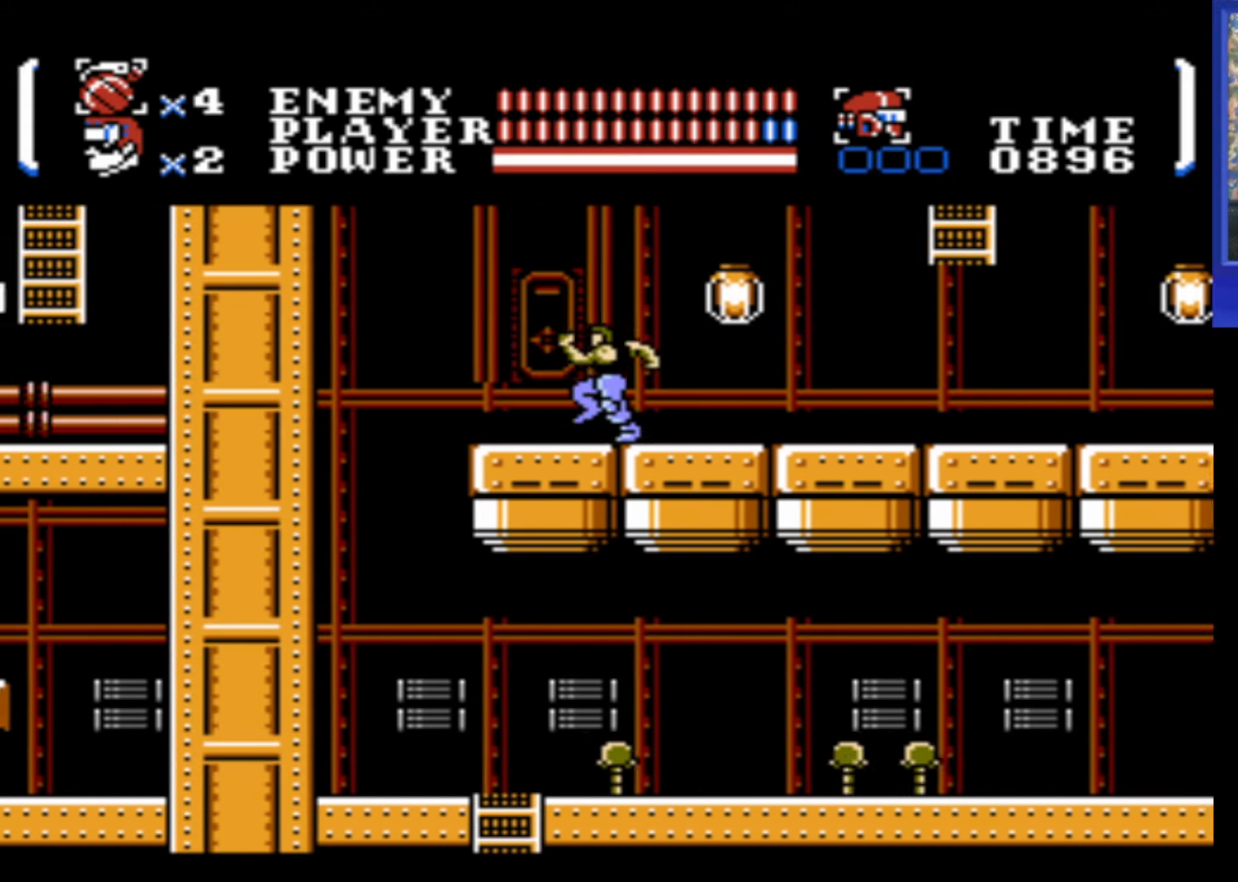
{"buttons": [], "events": [[350, "DPAD_LEFT", "up"]]}
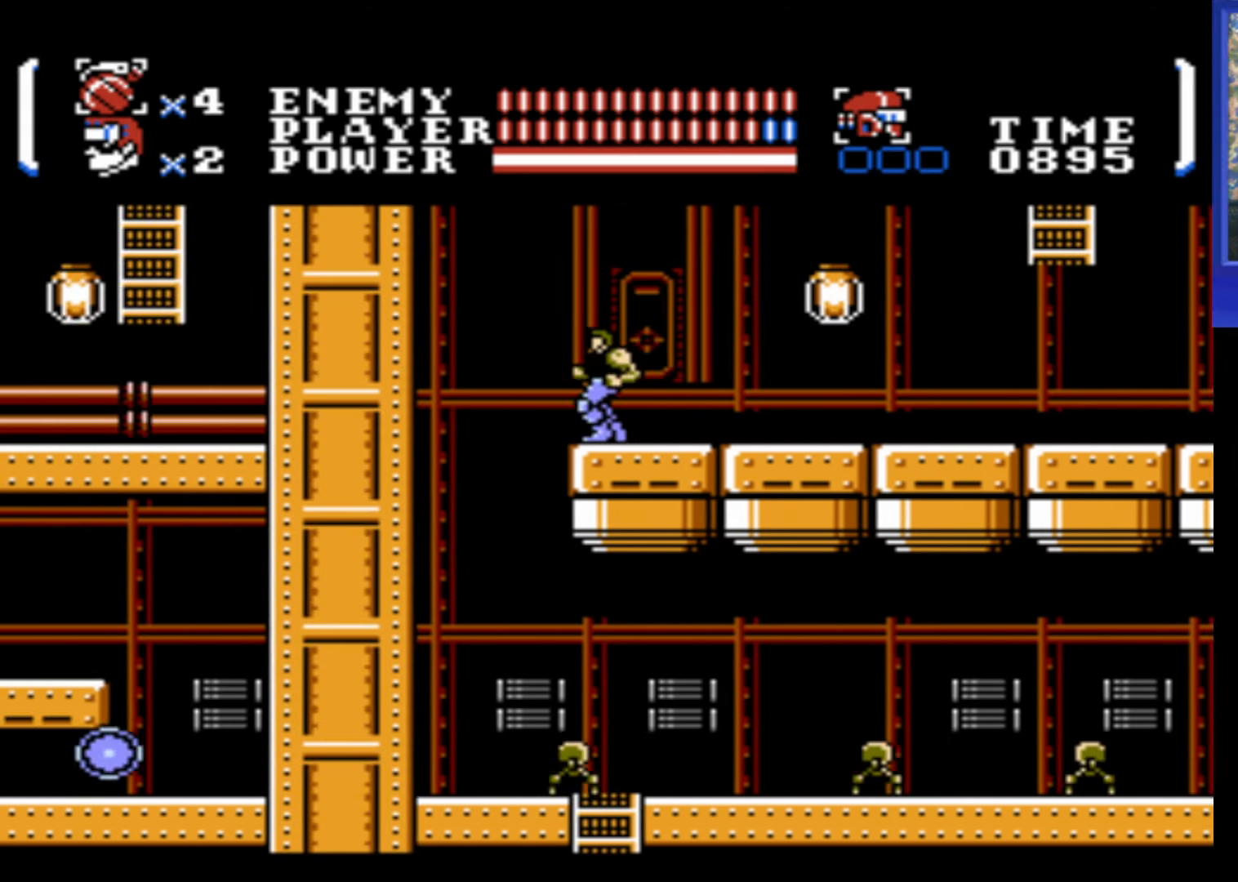
{"buttons": [], "events": []}
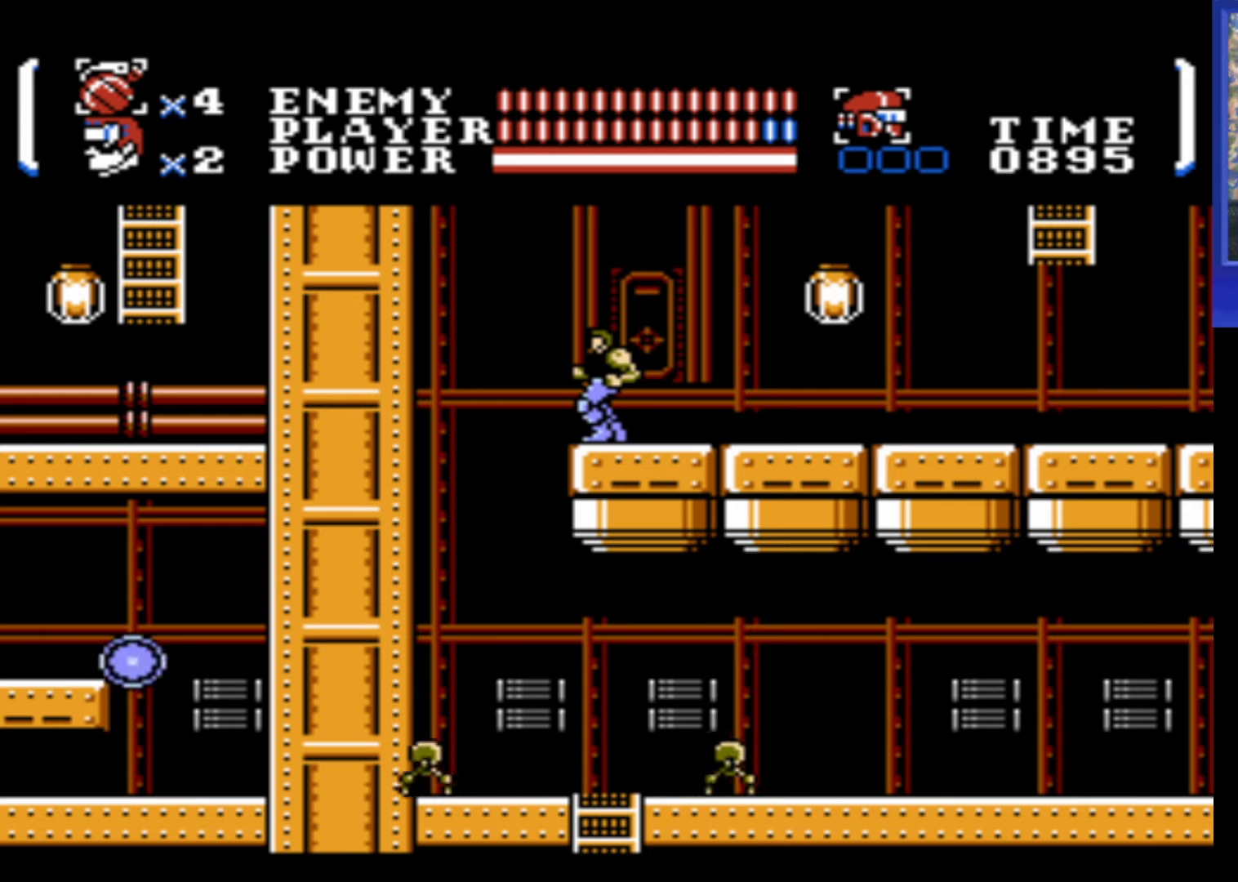
{"buttons": [], "events": []}
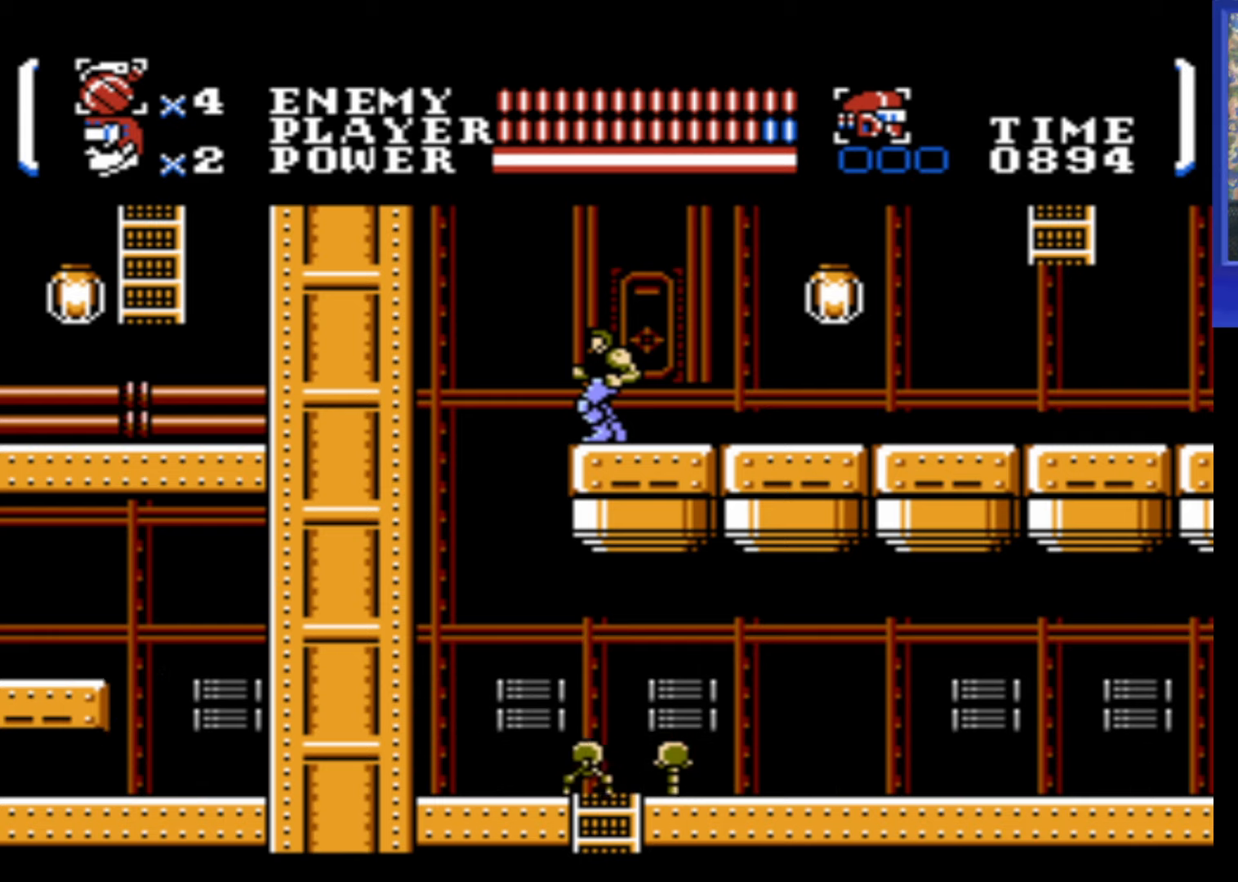
{"buttons": ["DPAD_DOWN", "DPAD_LEFT"], "events": [[217, "DPAD_LEFT", "down"], [284, "A", "down"], [334, "A", "up"], [334, "DPAD_DOWN", "down"]]}
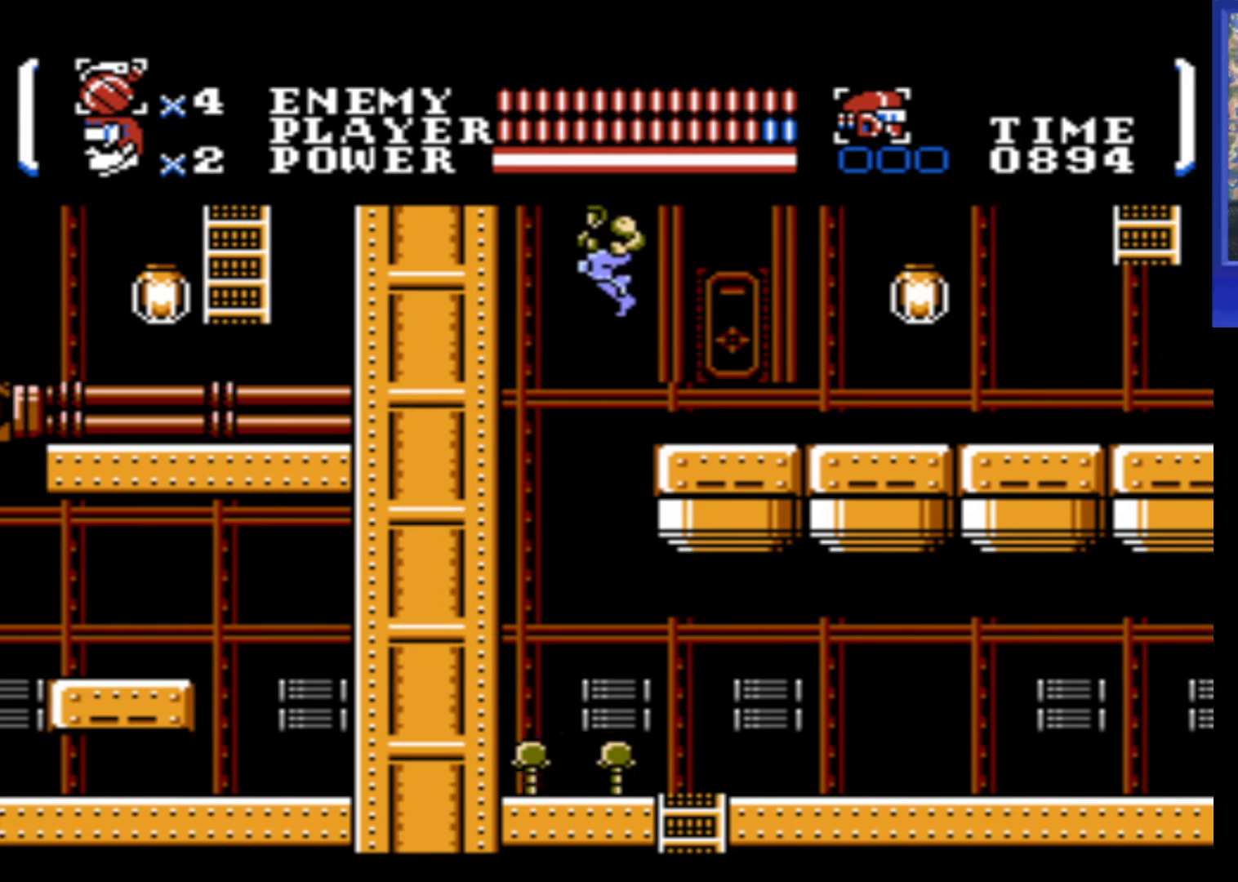
{"buttons": [], "events": [[67, "DPAD_LEFT", "up"], [184, "B", "down"], [250, "B", "up"], [350, "B", "down"], [417, "DPAD_LEFT", "down"], [434, "B", "up"], [484, "DPAD_DOWN", "up"], [500, "DPAD_LEFT", "up"]]}
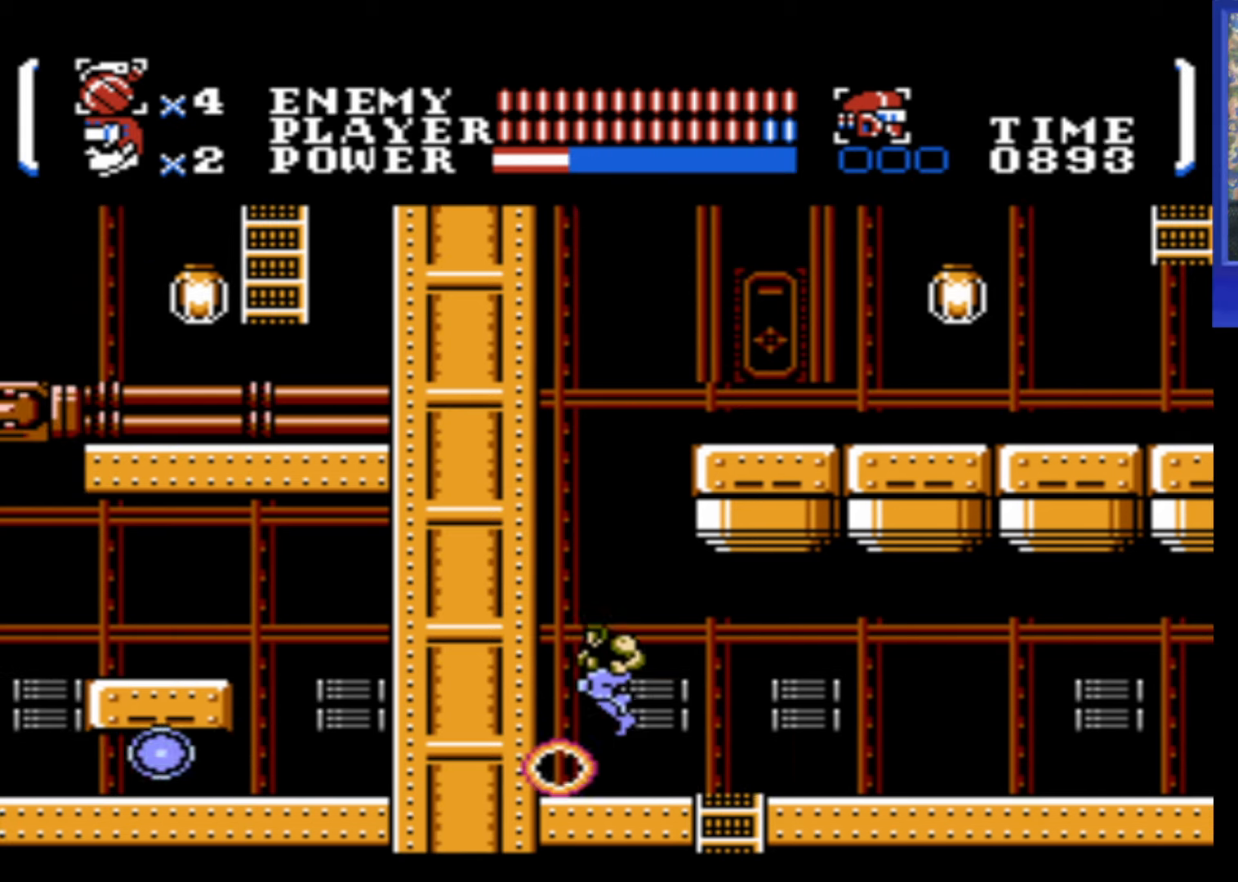
{"buttons": ["DPAD_RIGHT"], "events": [[84, "DPAD_RIGHT", "down"]]}
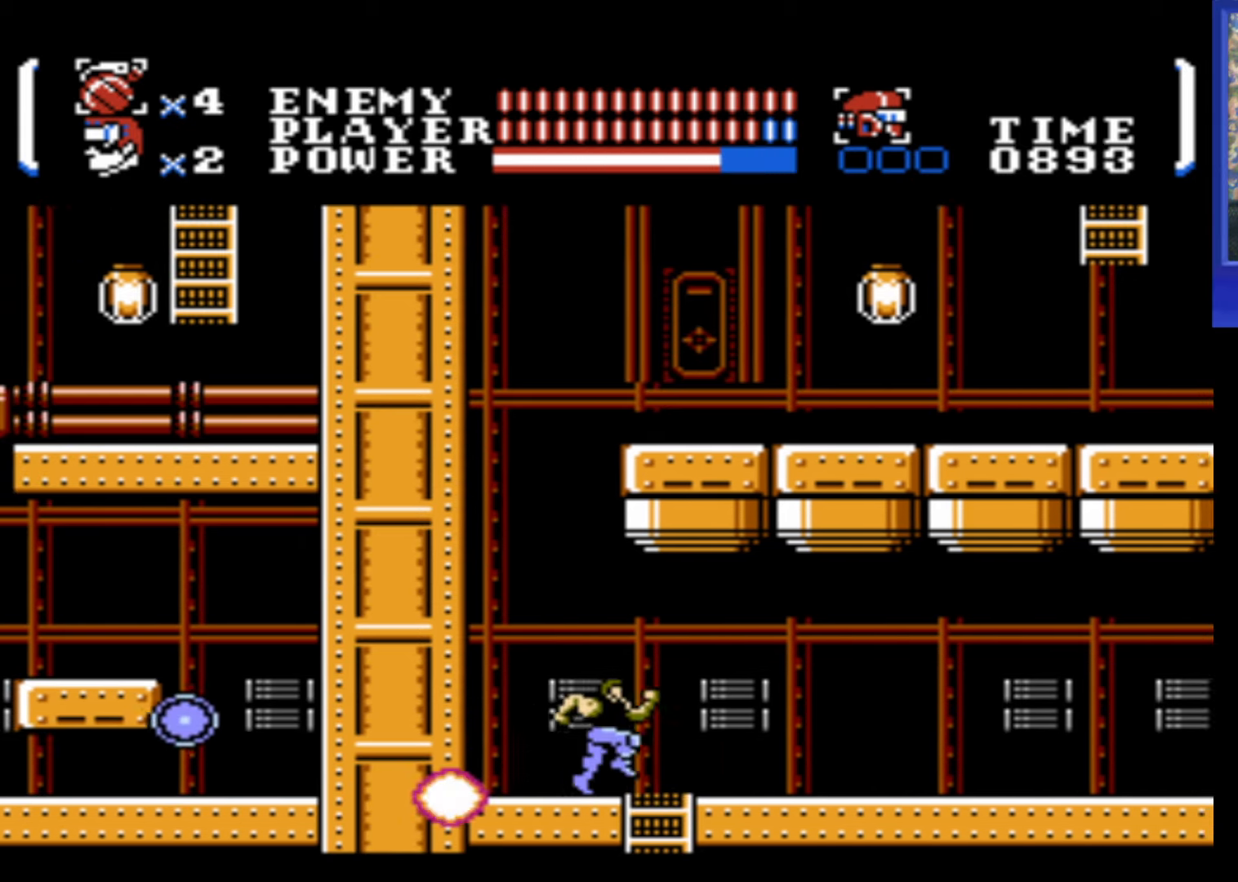
{"buttons": [], "events": [[200, "B", "down"], [250, "B", "up"], [284, "DPAD_RIGHT", "up"]]}
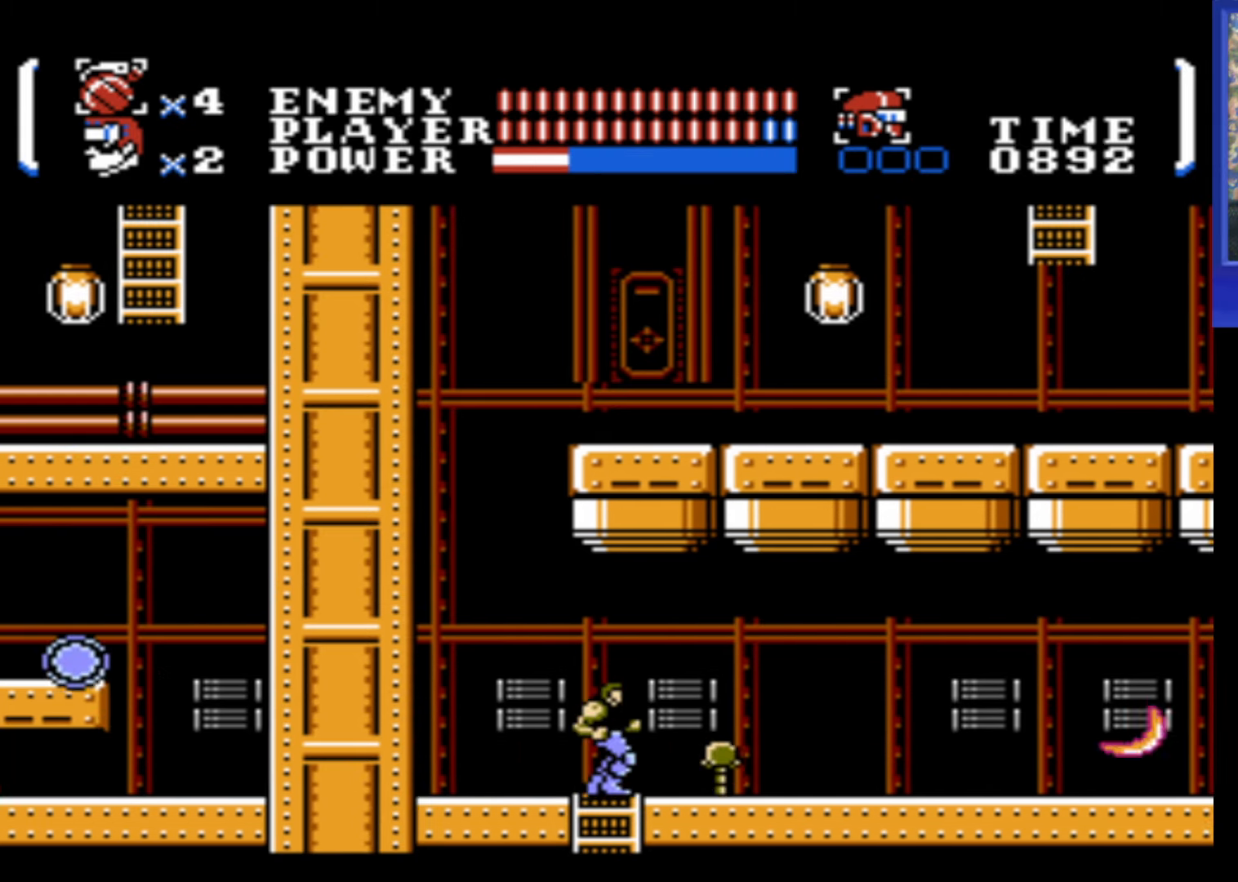
{"buttons": ["DPAD_RIGHT"], "events": [[34, "B", "down"], [117, "B", "up"], [200, "DPAD_RIGHT", "down"]]}